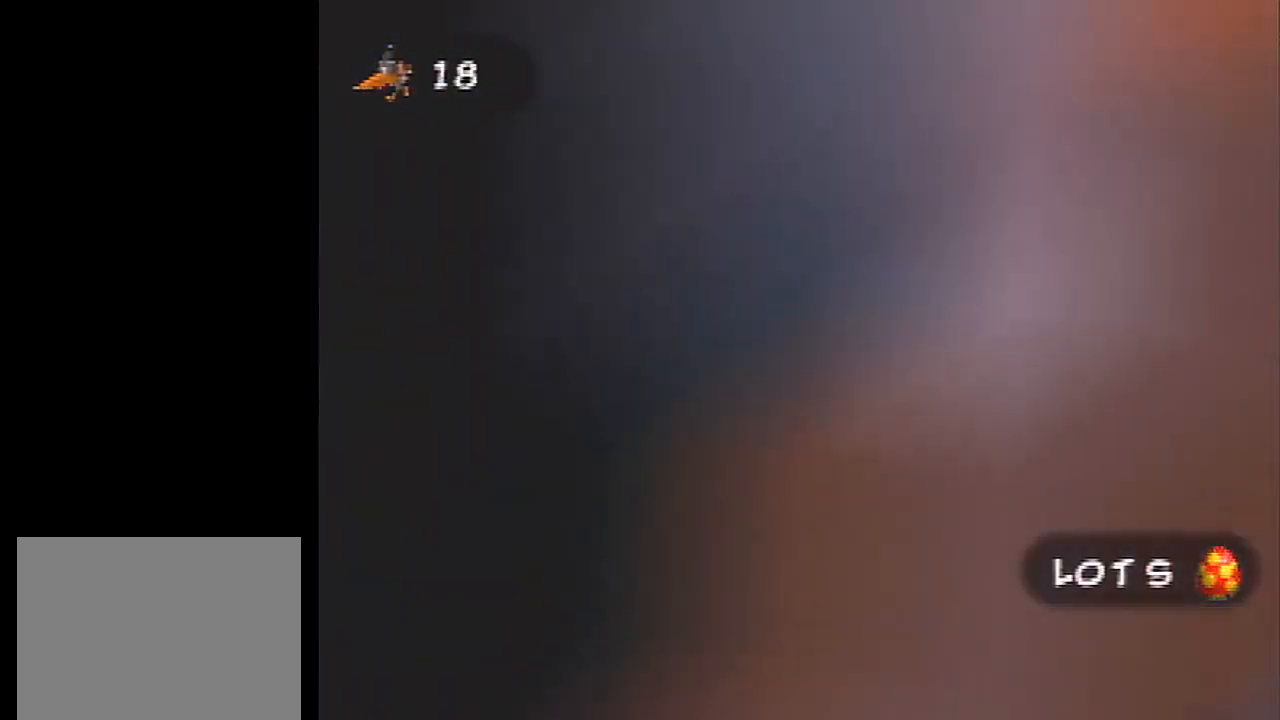
Gameplay with a controller (Nintendo layout); each line is a JSON object with the inputs held at the frame after it. "events" lists button and stick changes between this image and that frame as [ms after this image, input, new state], when the widget could be followed in between. Not read: L3 R1 R3.
{"buttons": ["A", "L1", "Z"], "left_stick": "up", "events": []}
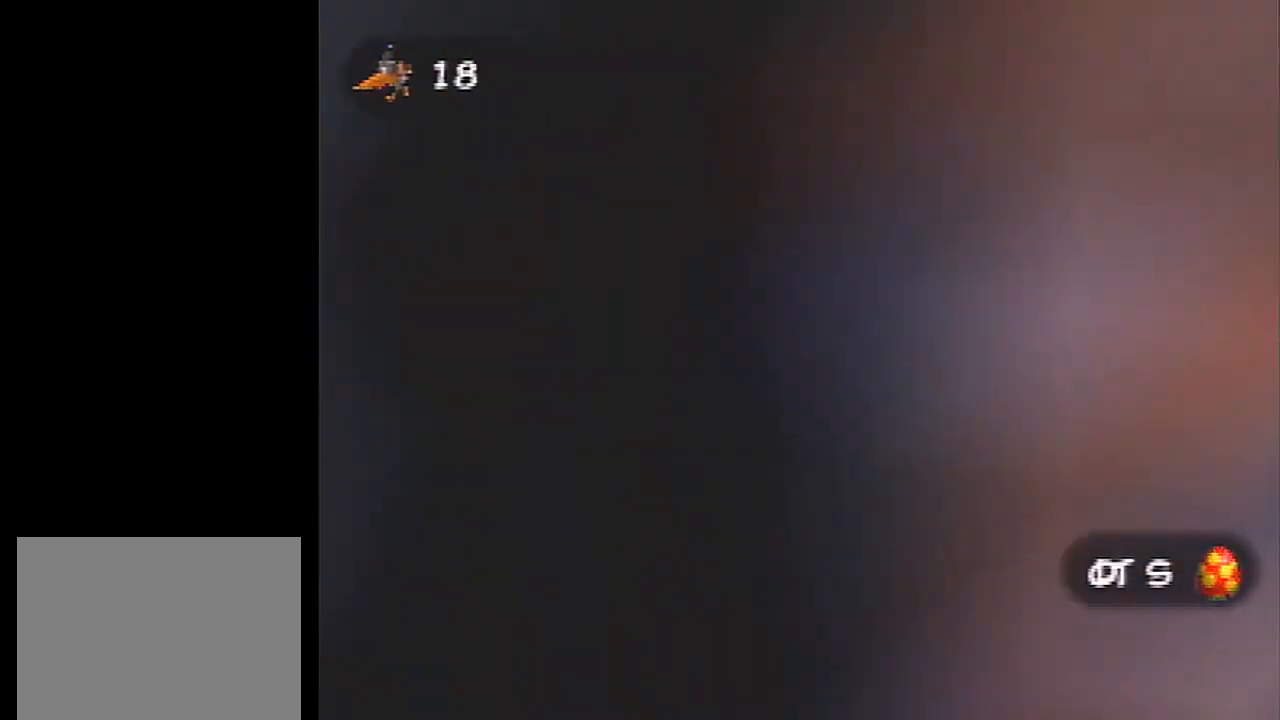
{"buttons": ["L1", "Z"], "left_stick": "center", "events": [[100, "left_stick", "up-right"], [201, "A", "up"], [267, "left_stick", "up"], [501, "left_stick", "center"]]}
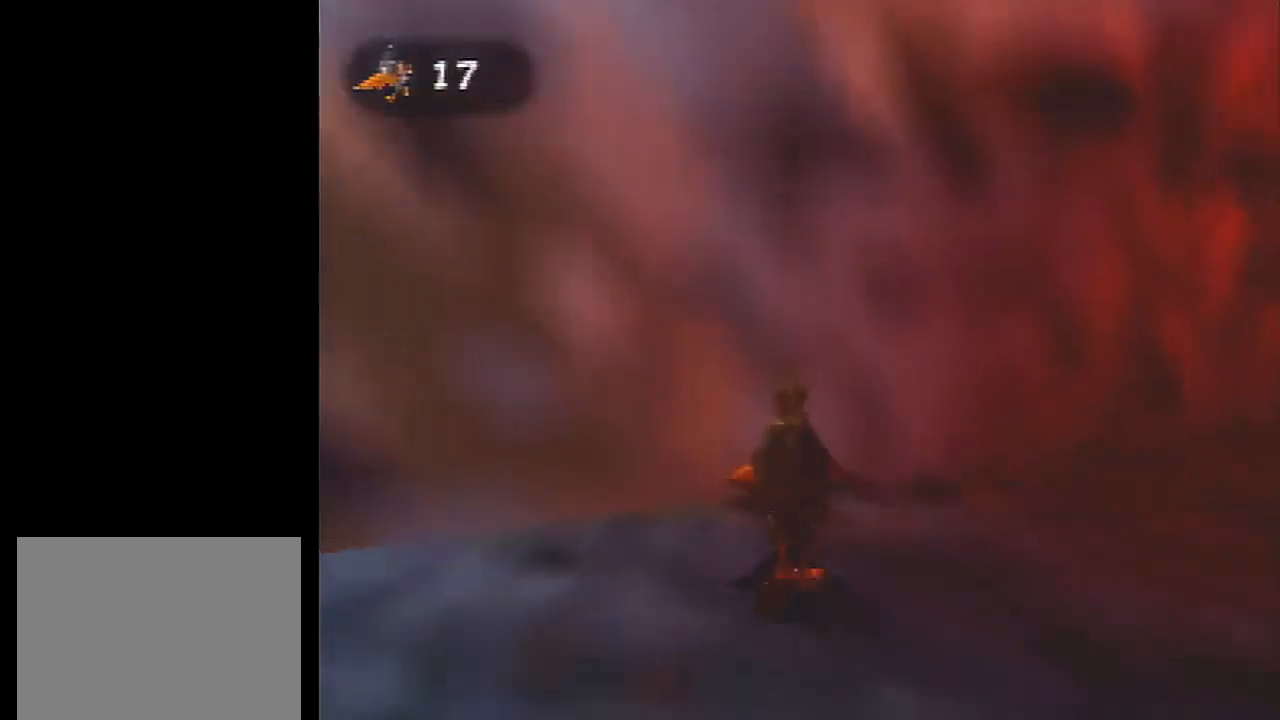
{"buttons": ["L1"], "left_stick": "center", "events": [[200, "Z", "up"], [434, "B", "down"], [500, "B", "up"]]}
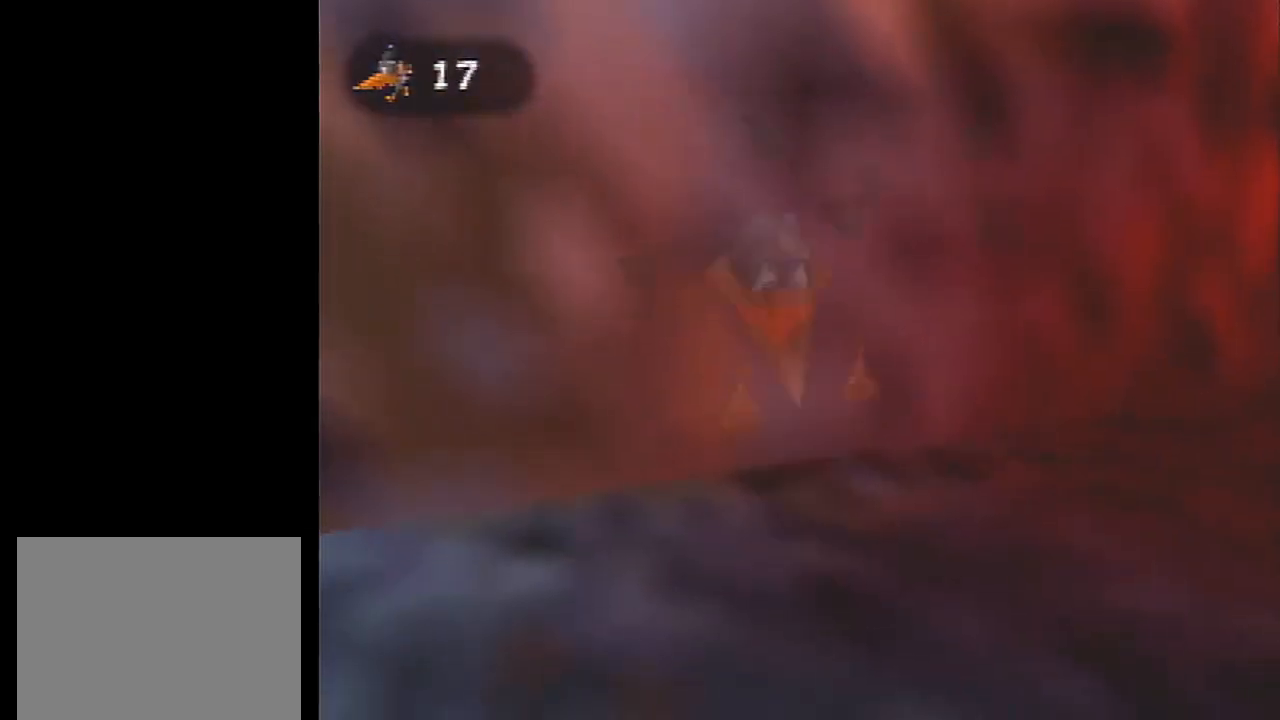
{"buttons": ["L1"], "left_stick": "center", "events": []}
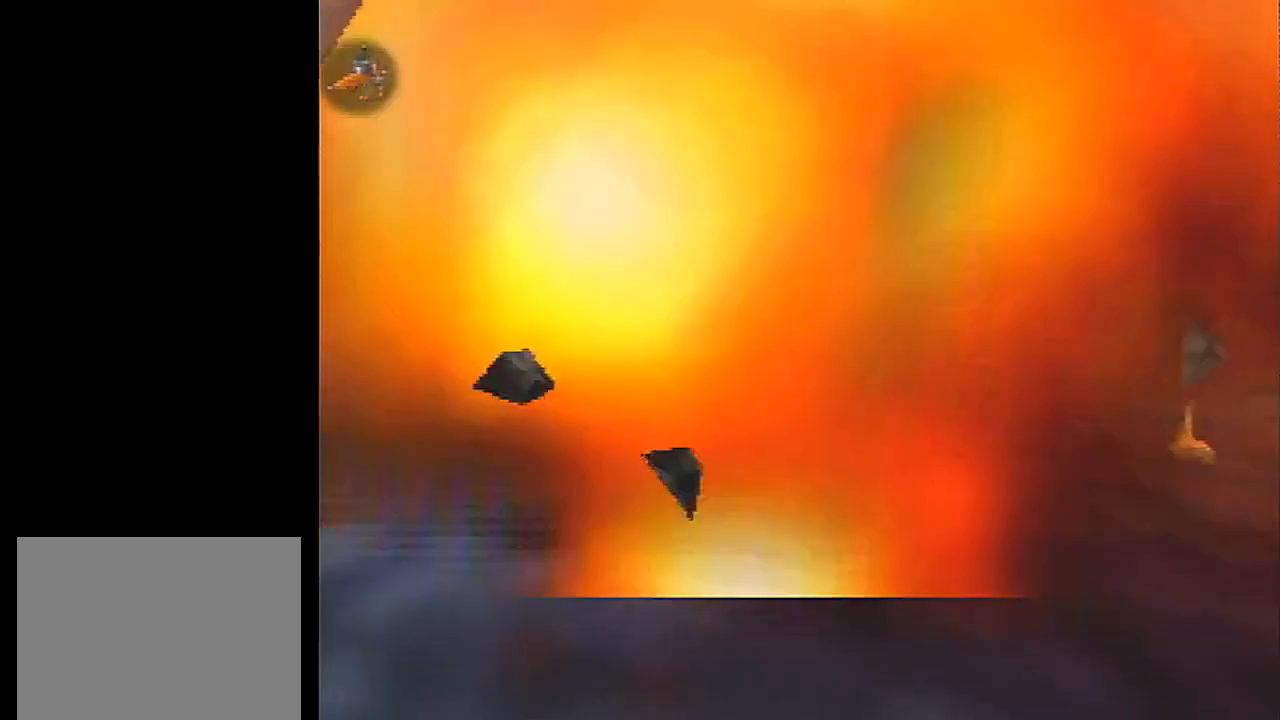
{"buttons": ["L1"], "left_stick": "center", "events": []}
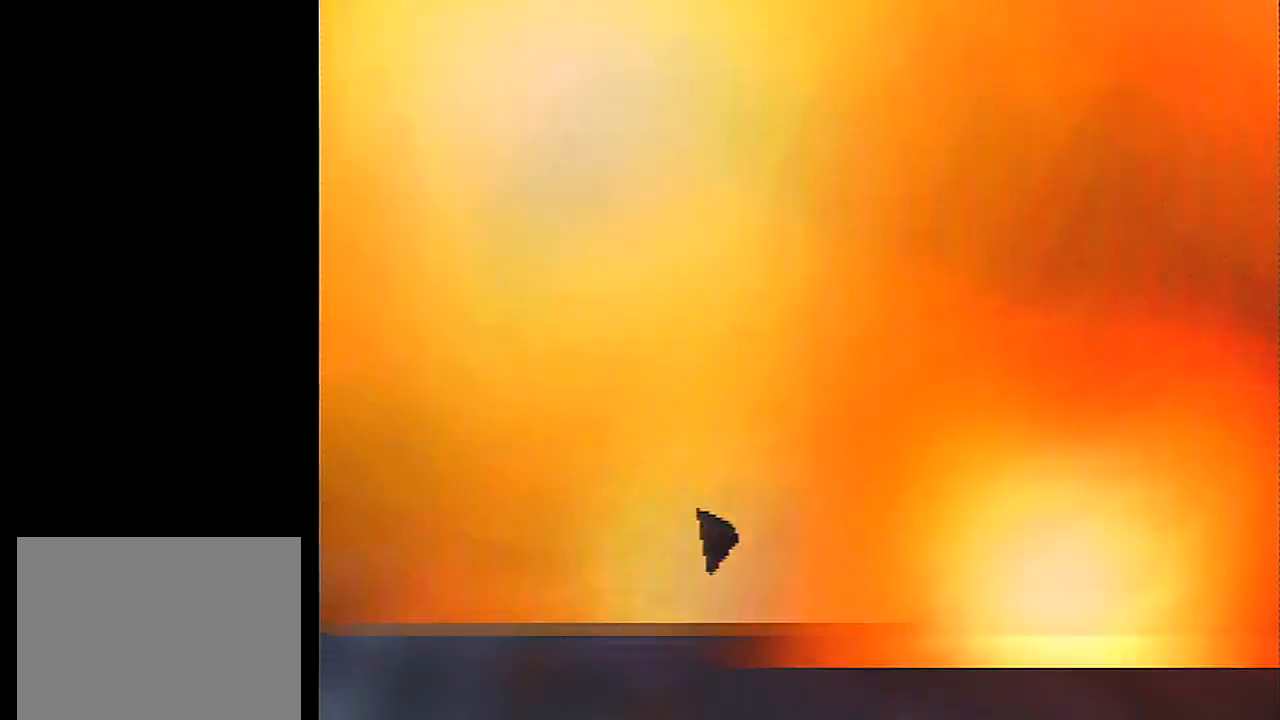
{"buttons": ["L1"], "left_stick": "center", "events": []}
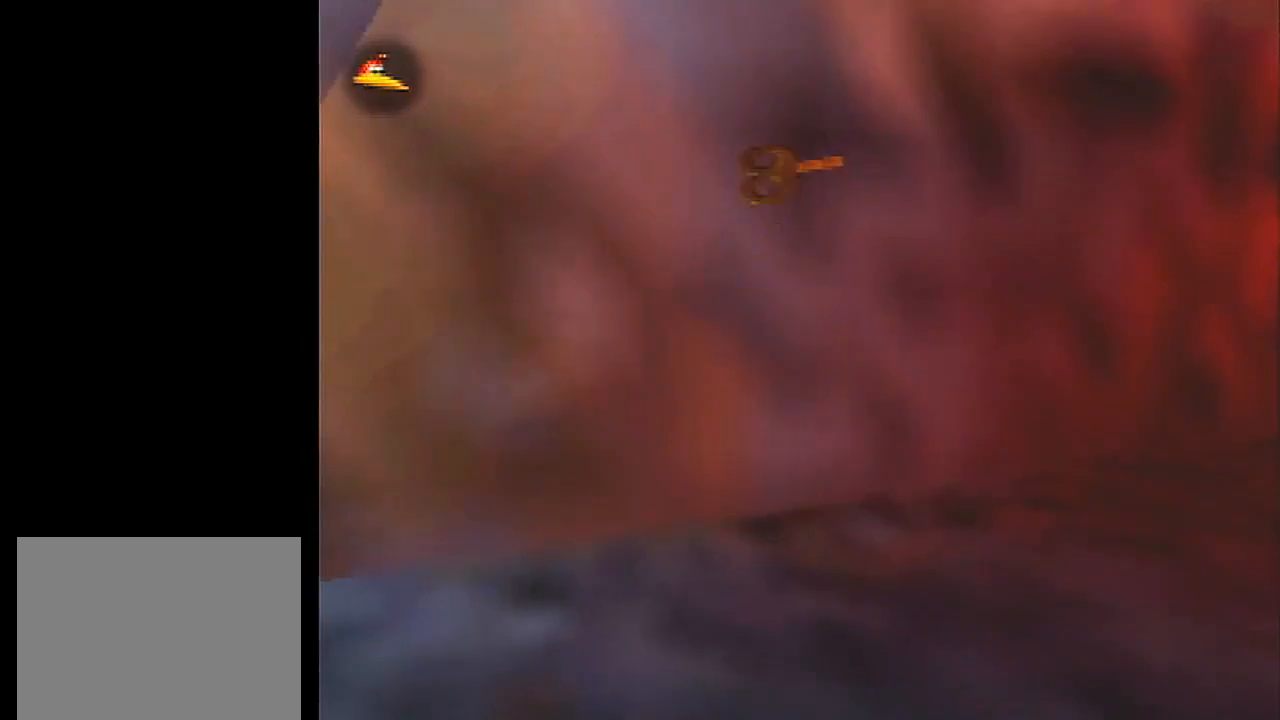
{"buttons": ["L1"], "left_stick": "center", "events": []}
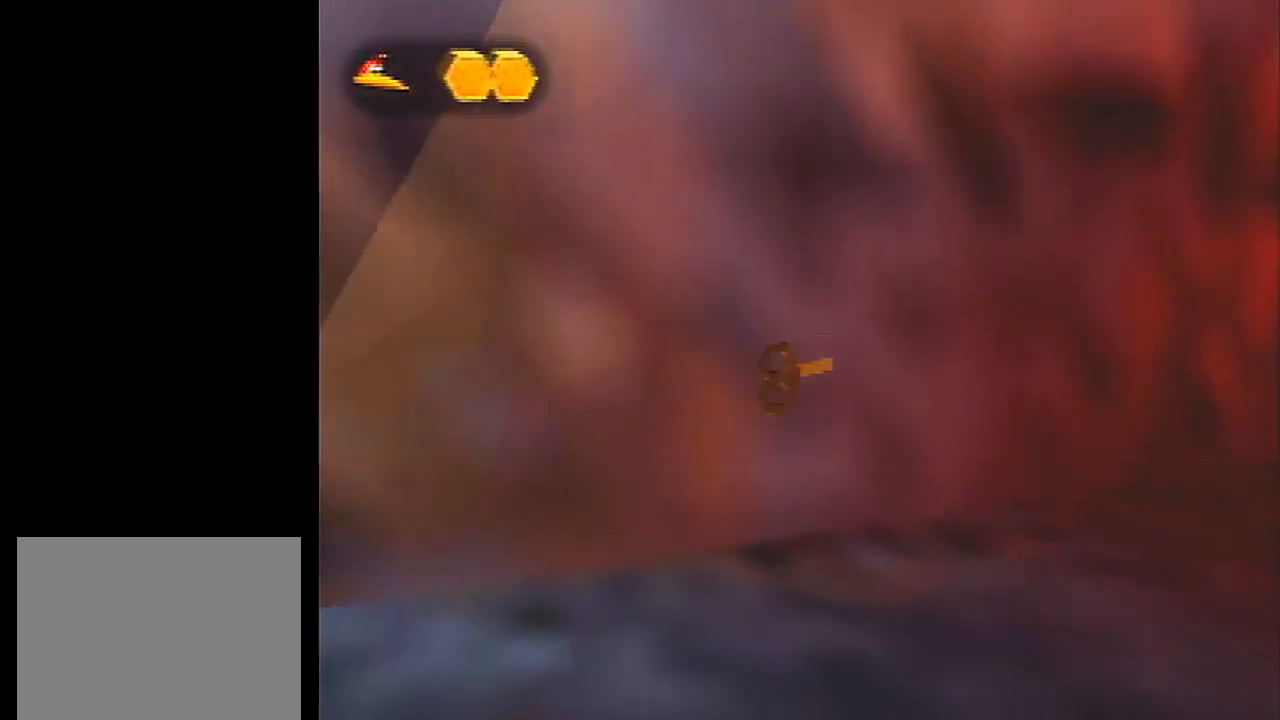
{"buttons": ["L1"], "left_stick": "center", "events": []}
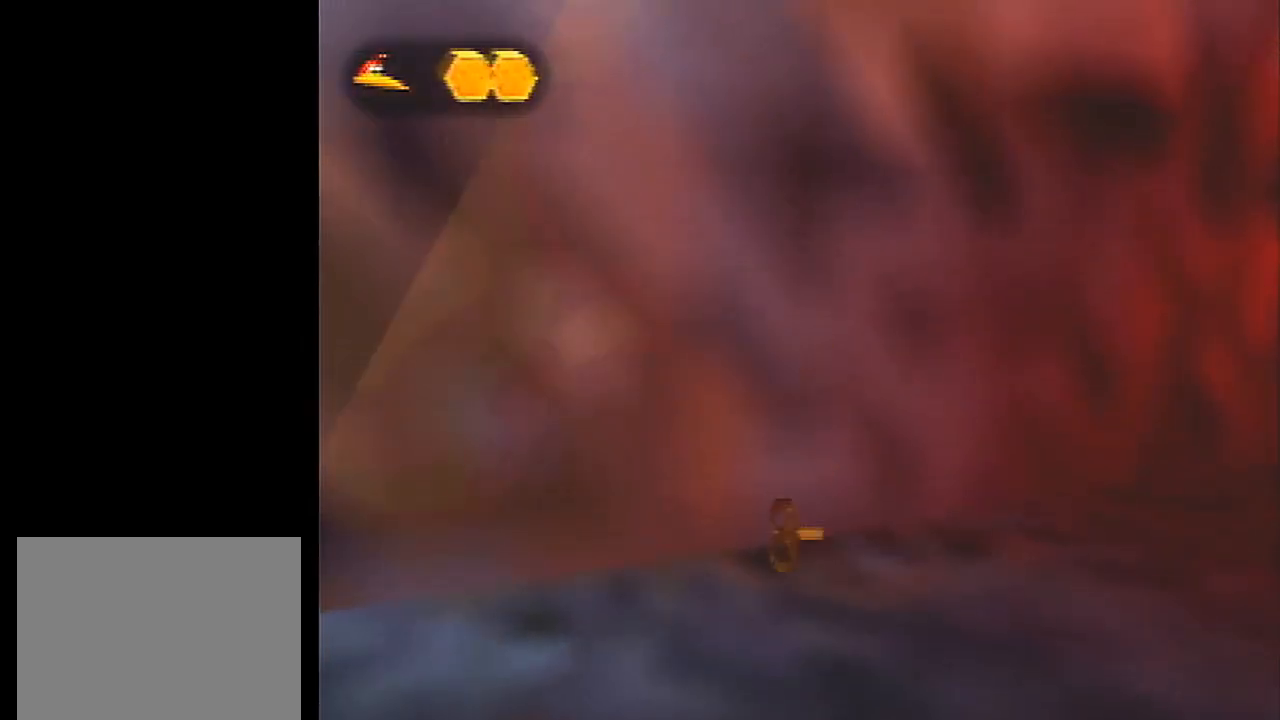
{"buttons": ["L1"], "left_stick": "center", "events": []}
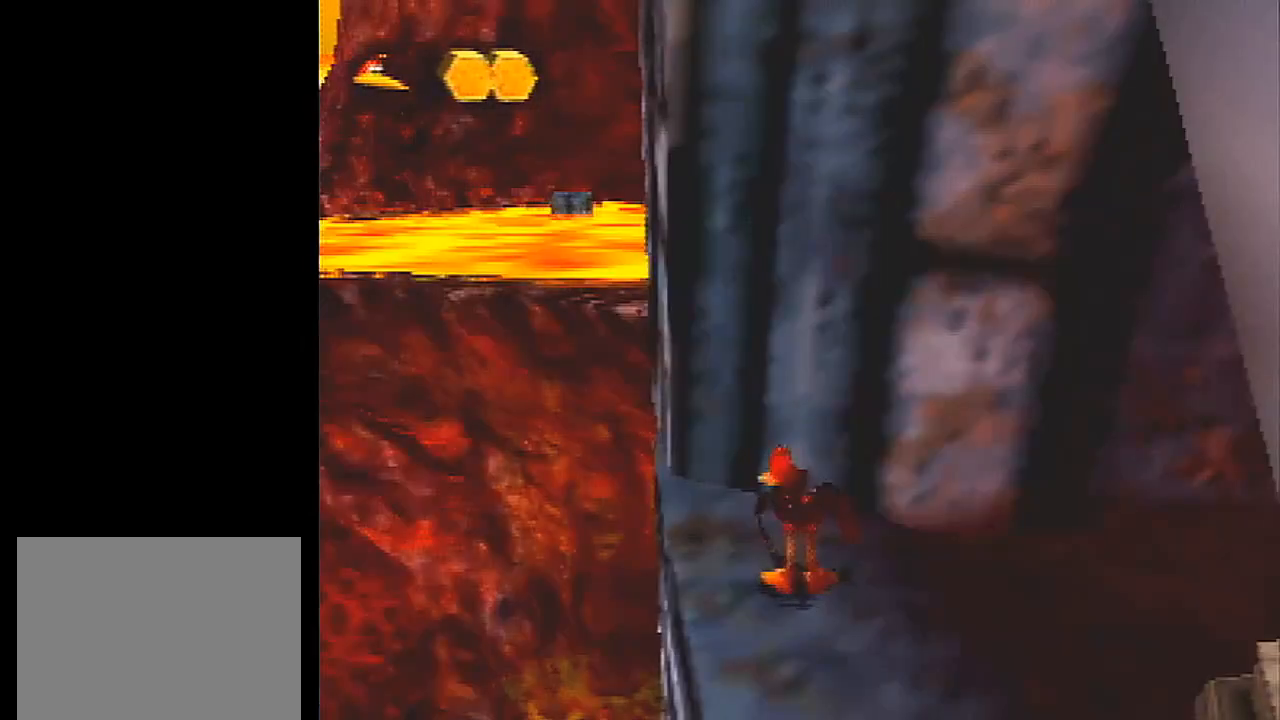
{"buttons": ["L1"], "left_stick": "center", "events": []}
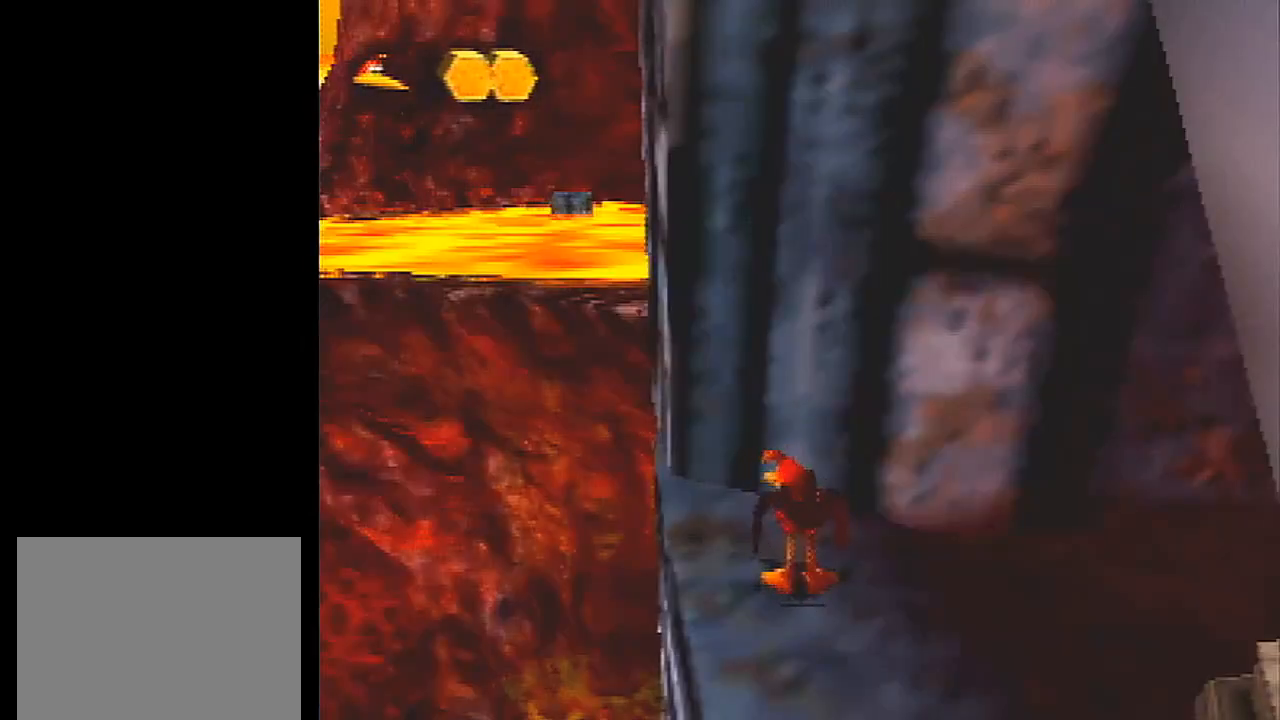
{"buttons": ["L1"], "left_stick": "center", "events": []}
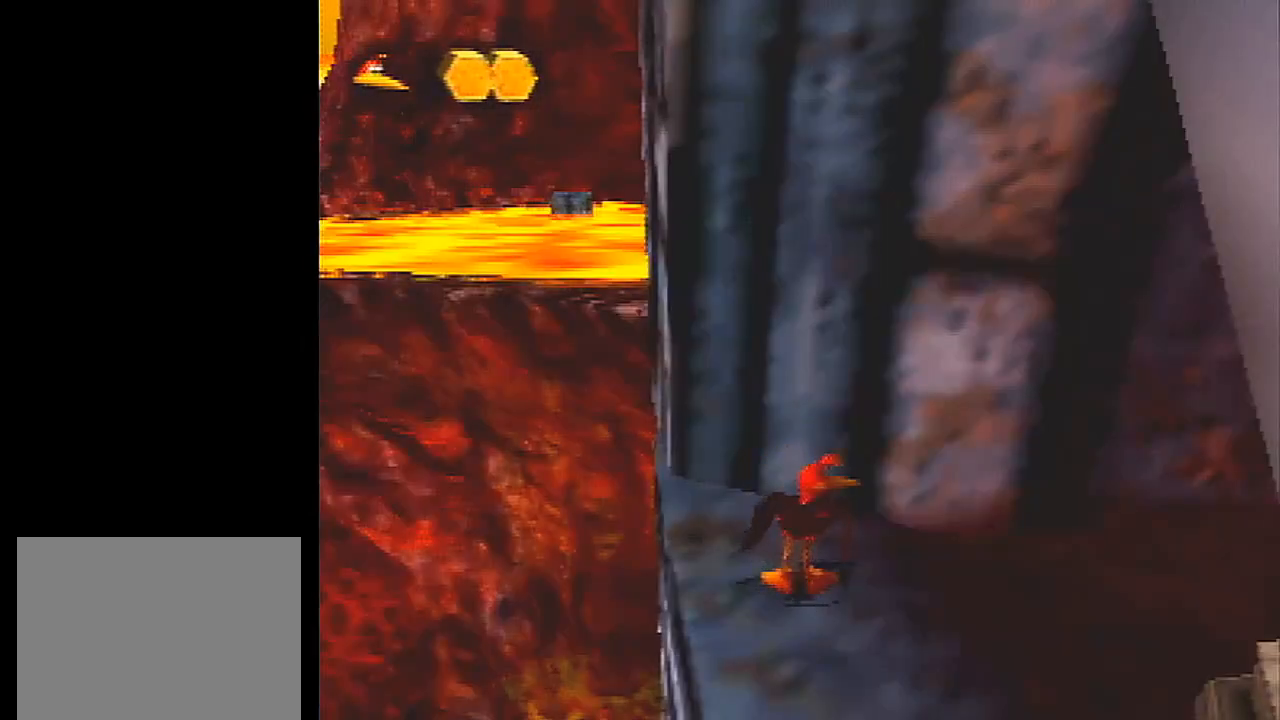
{"buttons": ["L1"], "left_stick": "center", "events": []}
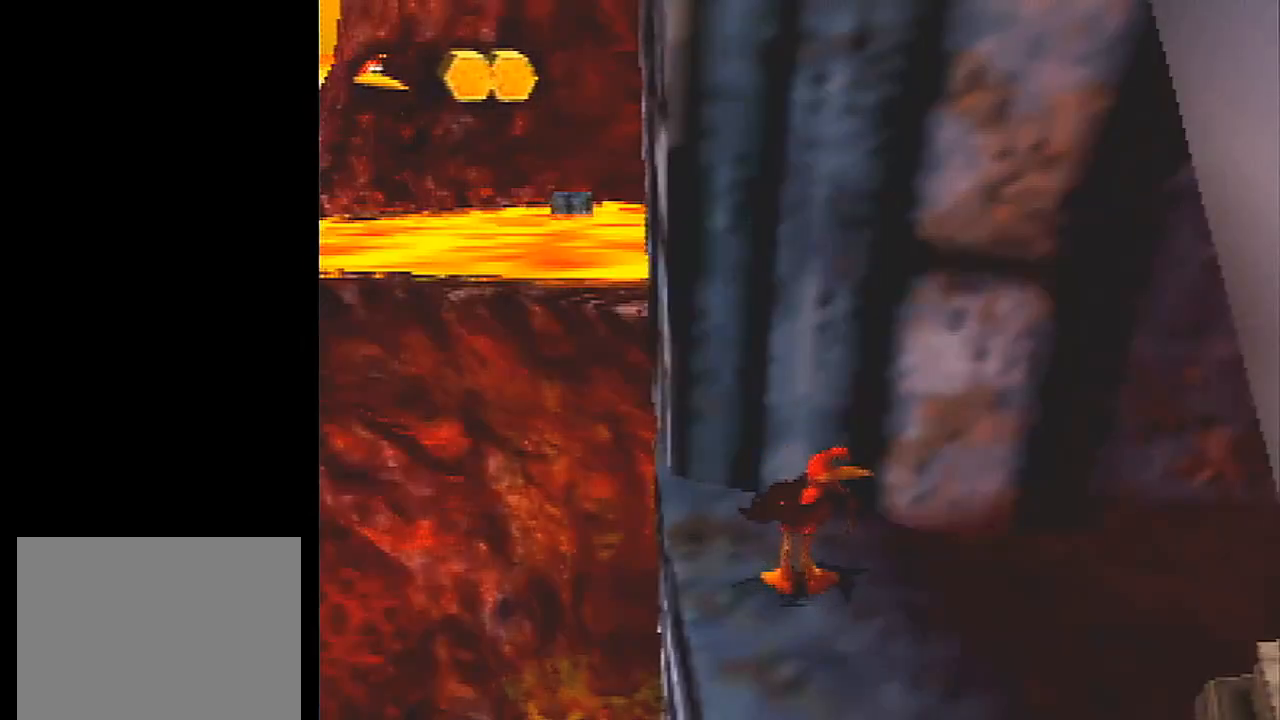
{"buttons": ["L1"], "left_stick": "center", "events": []}
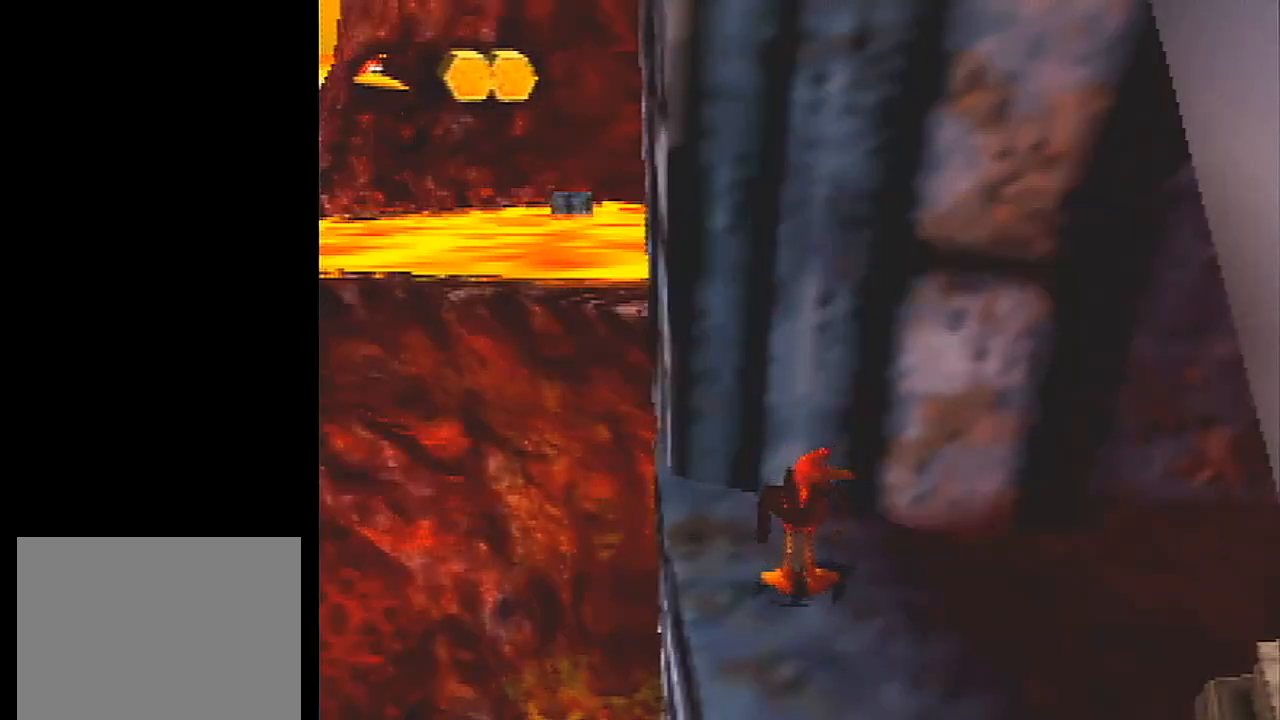
{"buttons": ["L1"], "left_stick": "center", "events": []}
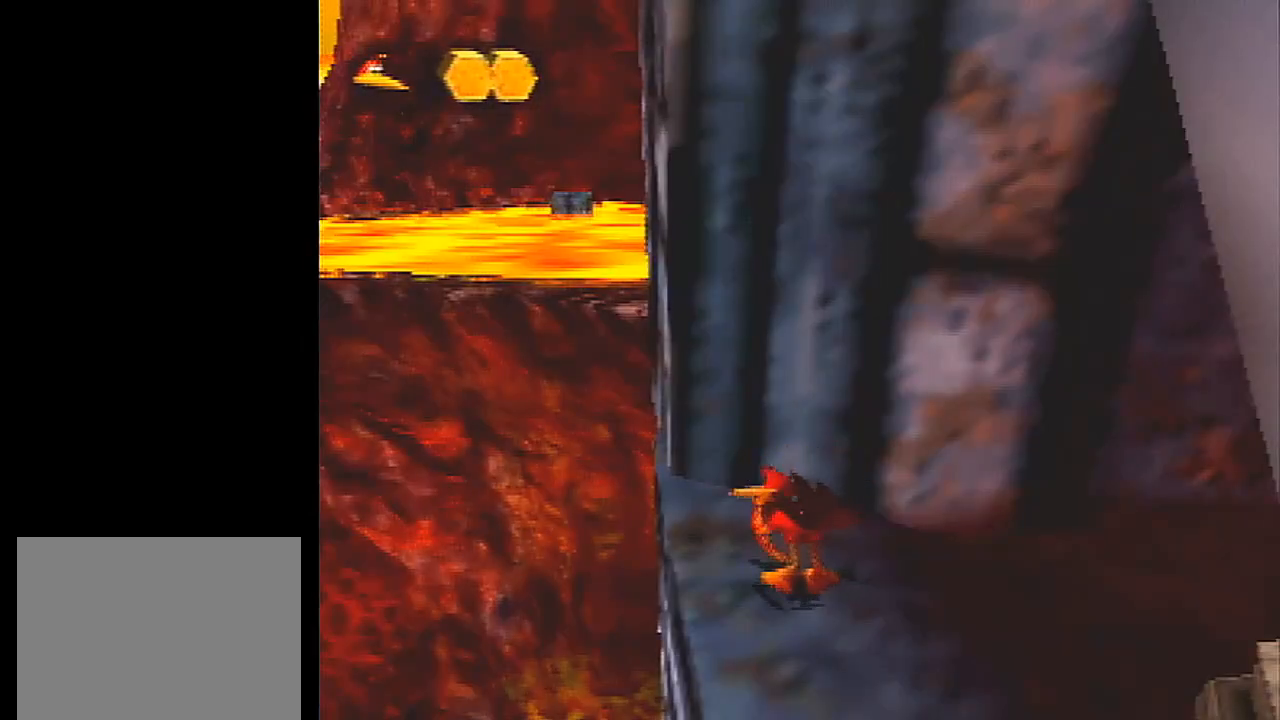
{"buttons": ["L1"], "left_stick": "center", "events": []}
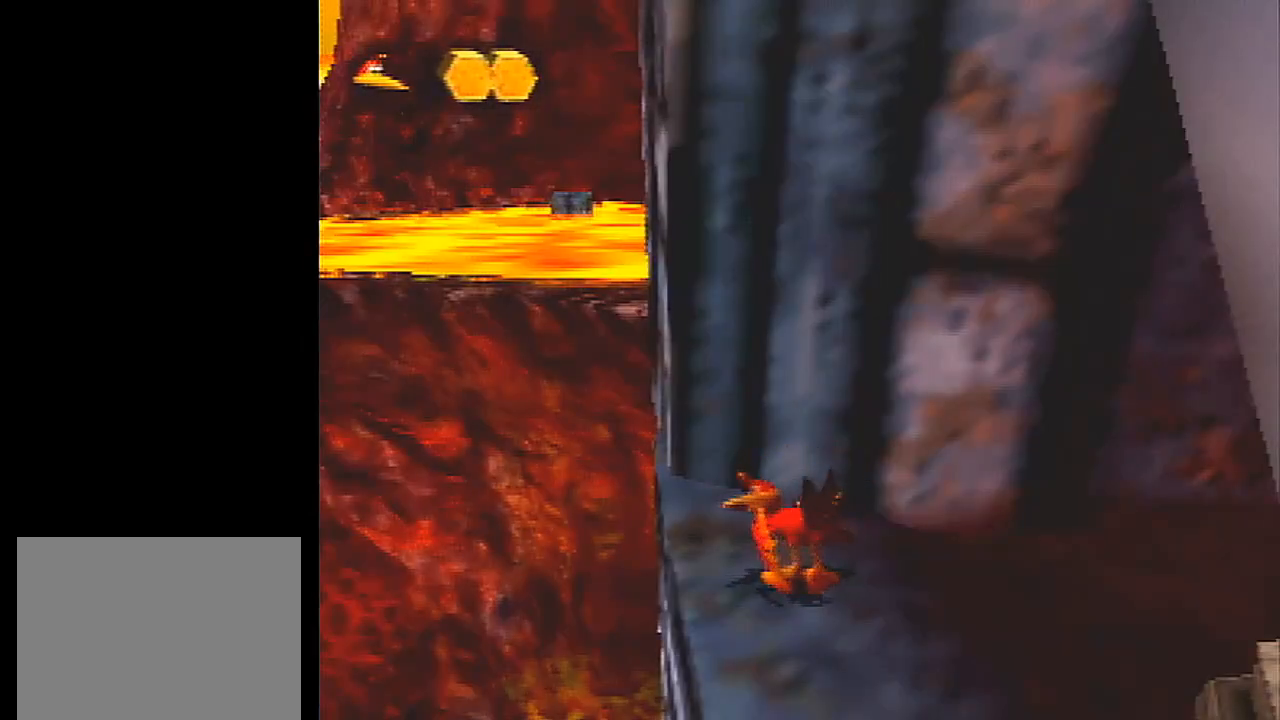
{"buttons": ["L1"], "left_stick": "center", "events": []}
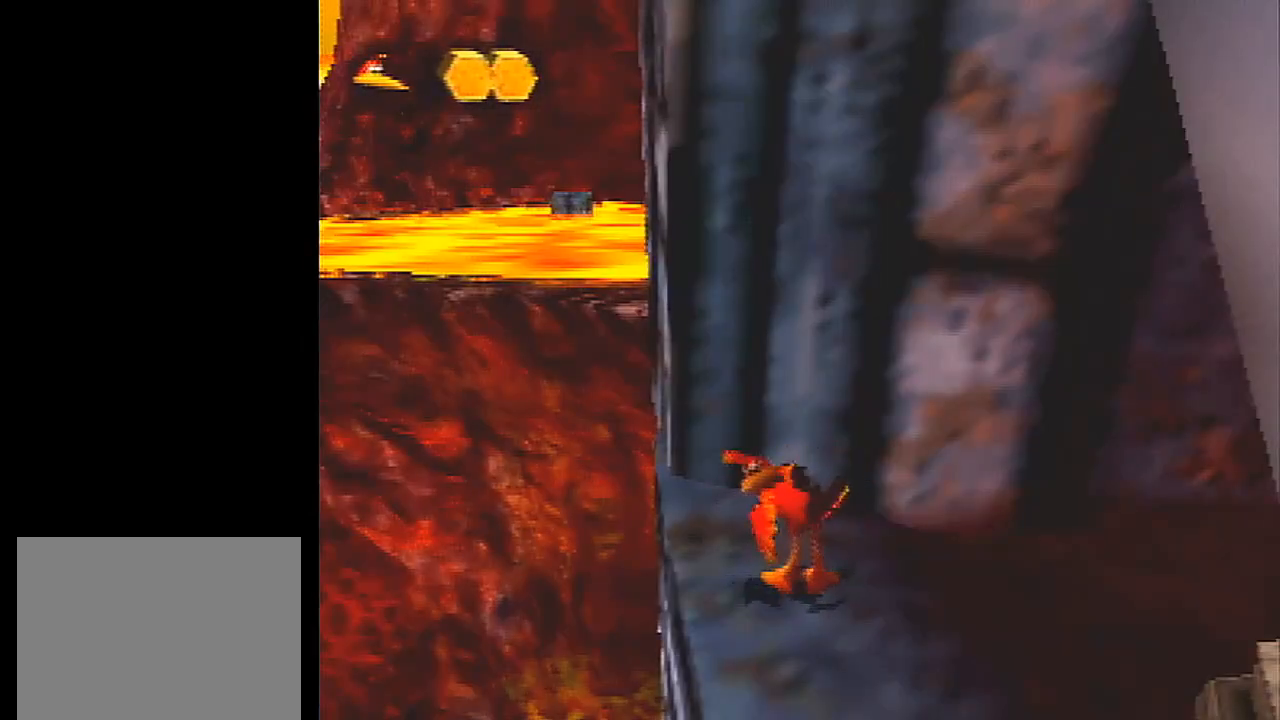
{"buttons": ["L1"], "left_stick": "center", "events": []}
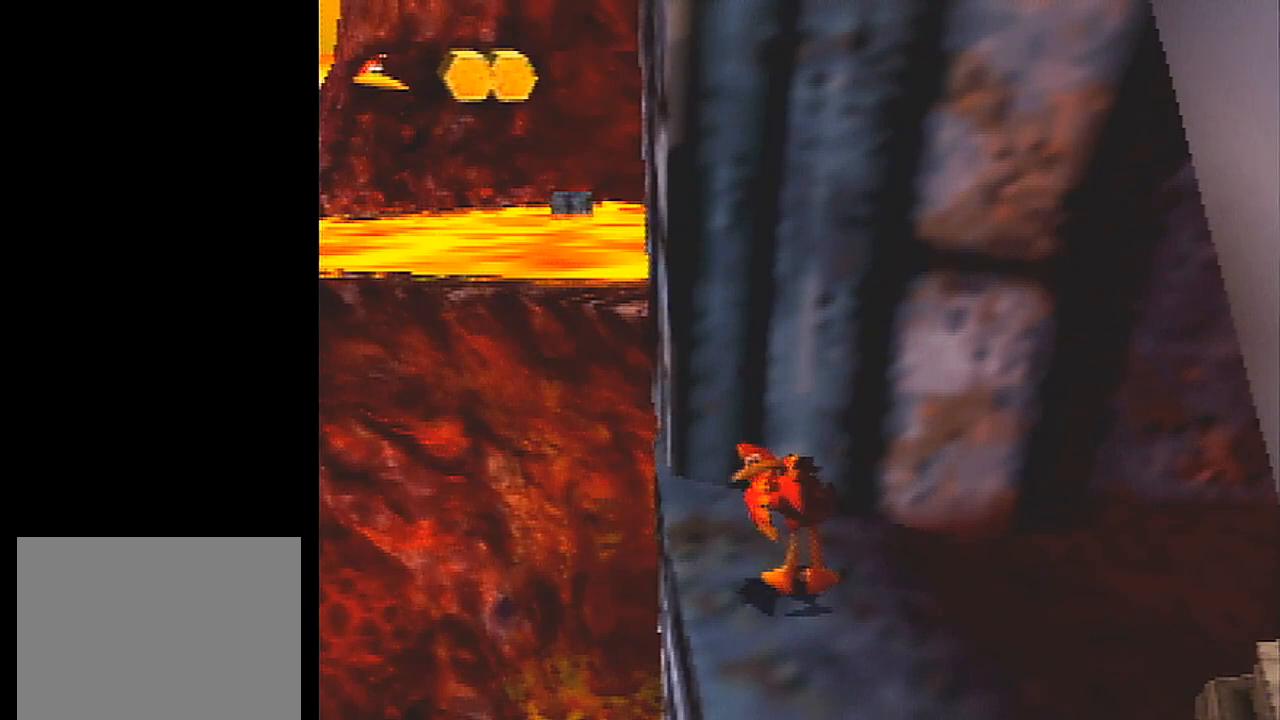
{"buttons": ["L1"], "left_stick": "center", "events": []}
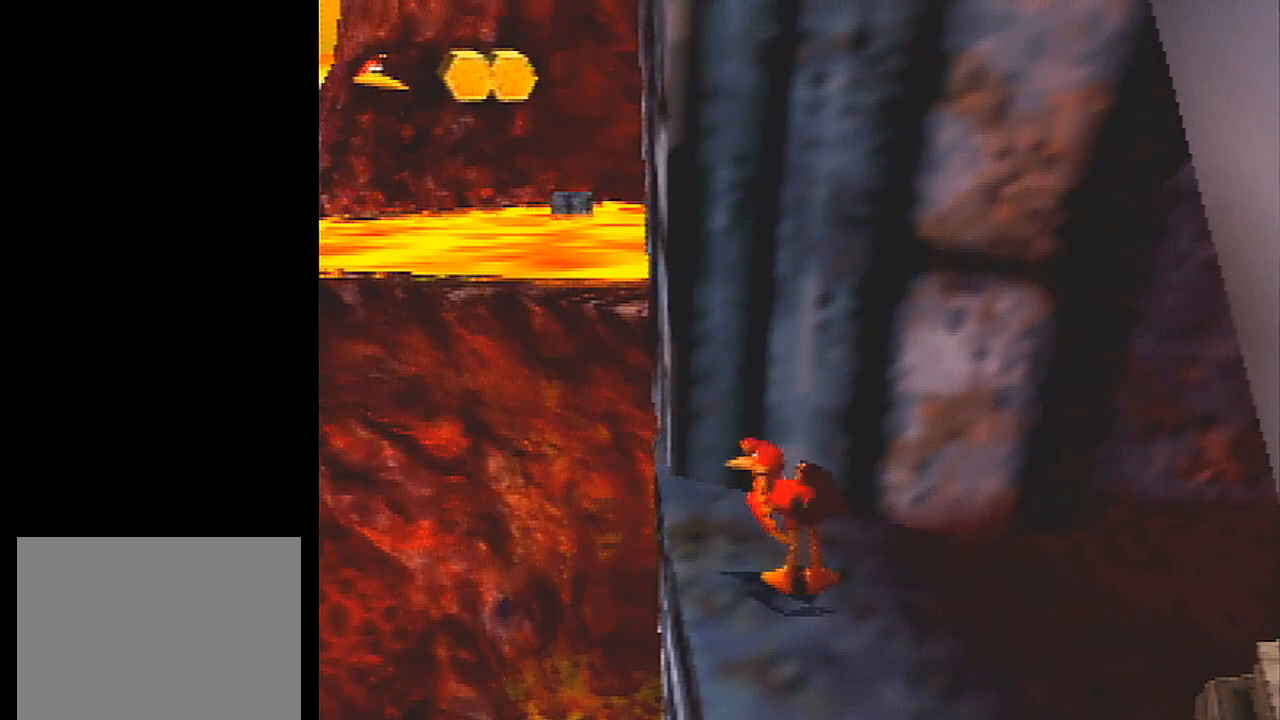
{"buttons": ["L1"], "left_stick": "center", "events": []}
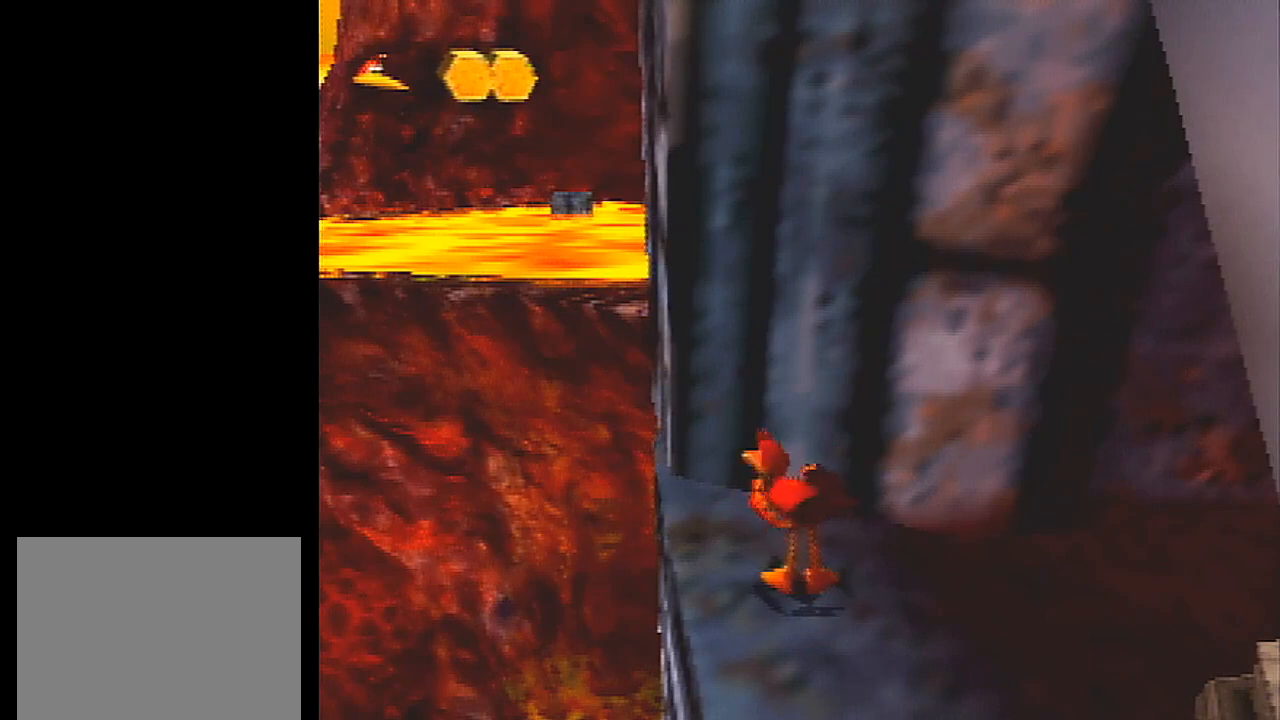
{"buttons": ["L1"], "left_stick": "center", "events": []}
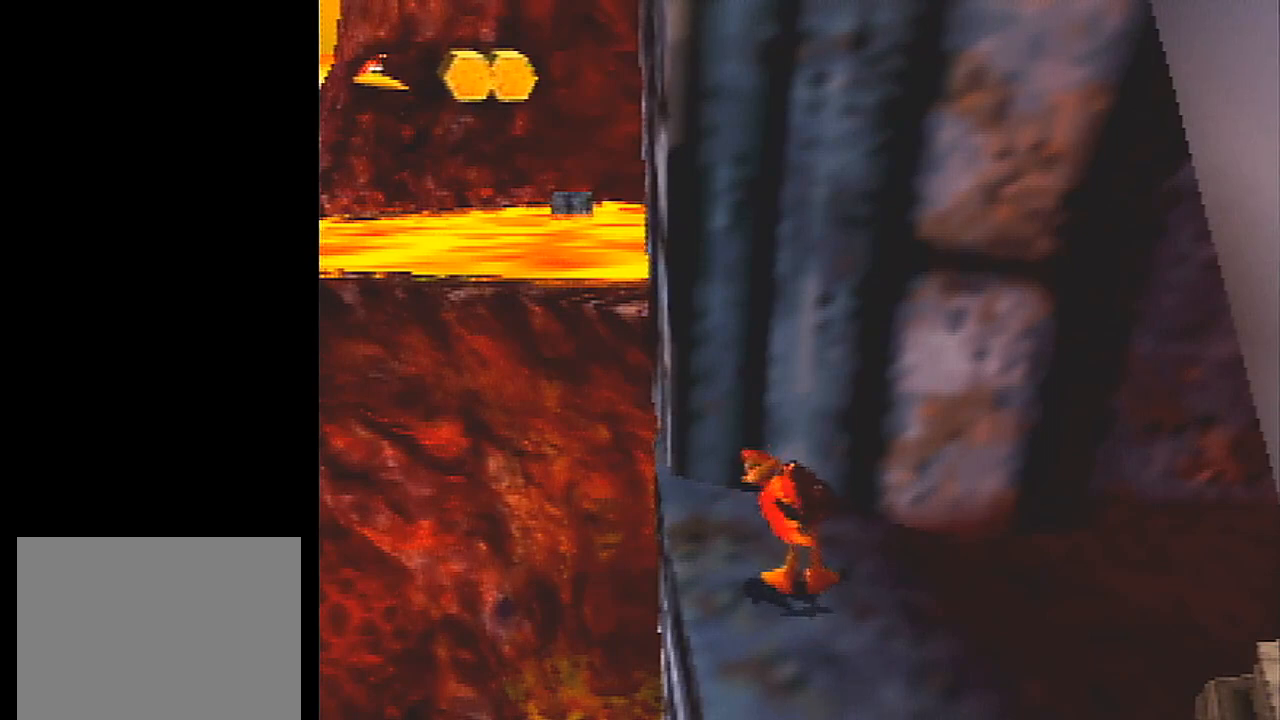
{"buttons": ["L1"], "left_stick": "center", "events": []}
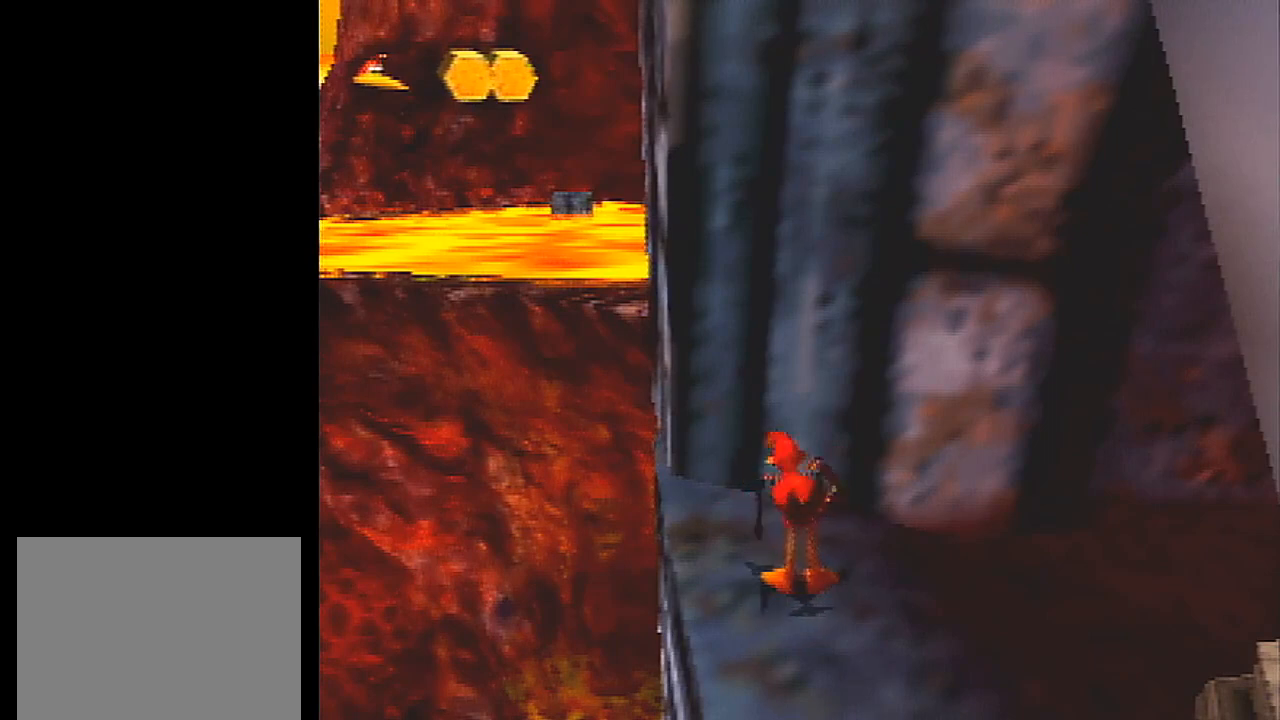
{"buttons": ["L1"], "left_stick": "center", "events": []}
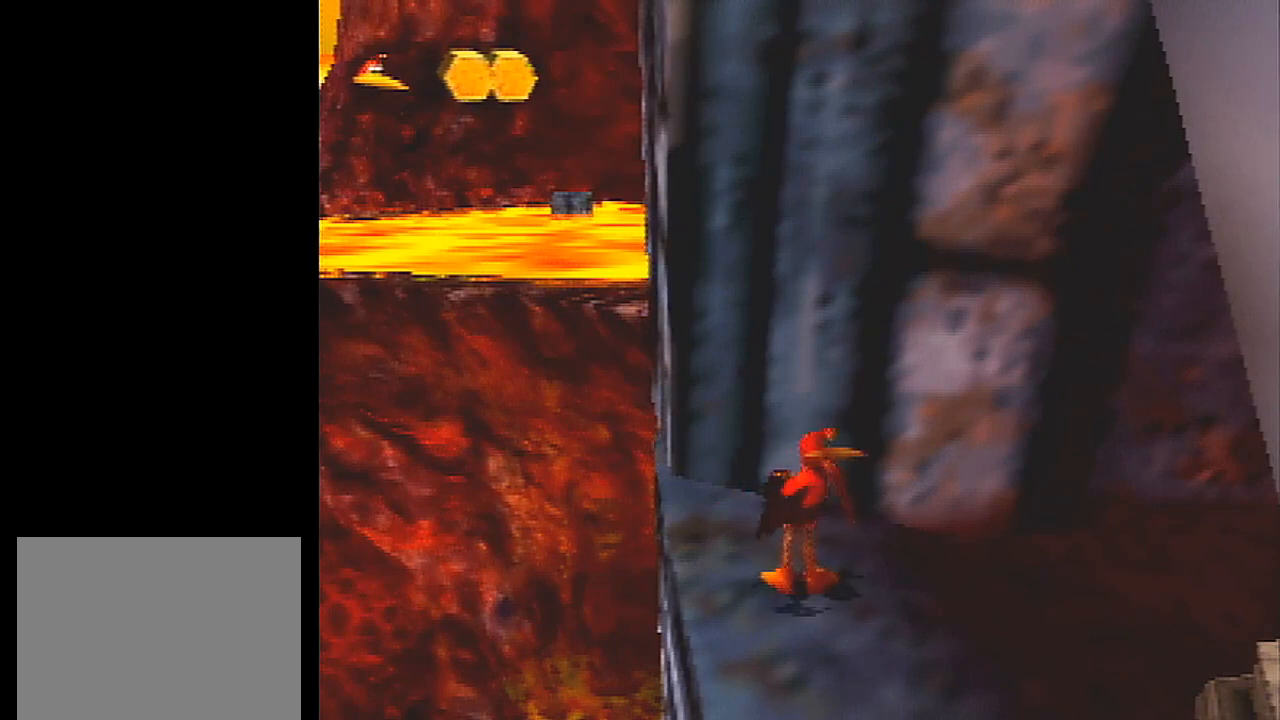
{"buttons": ["L1"], "left_stick": "center", "events": []}
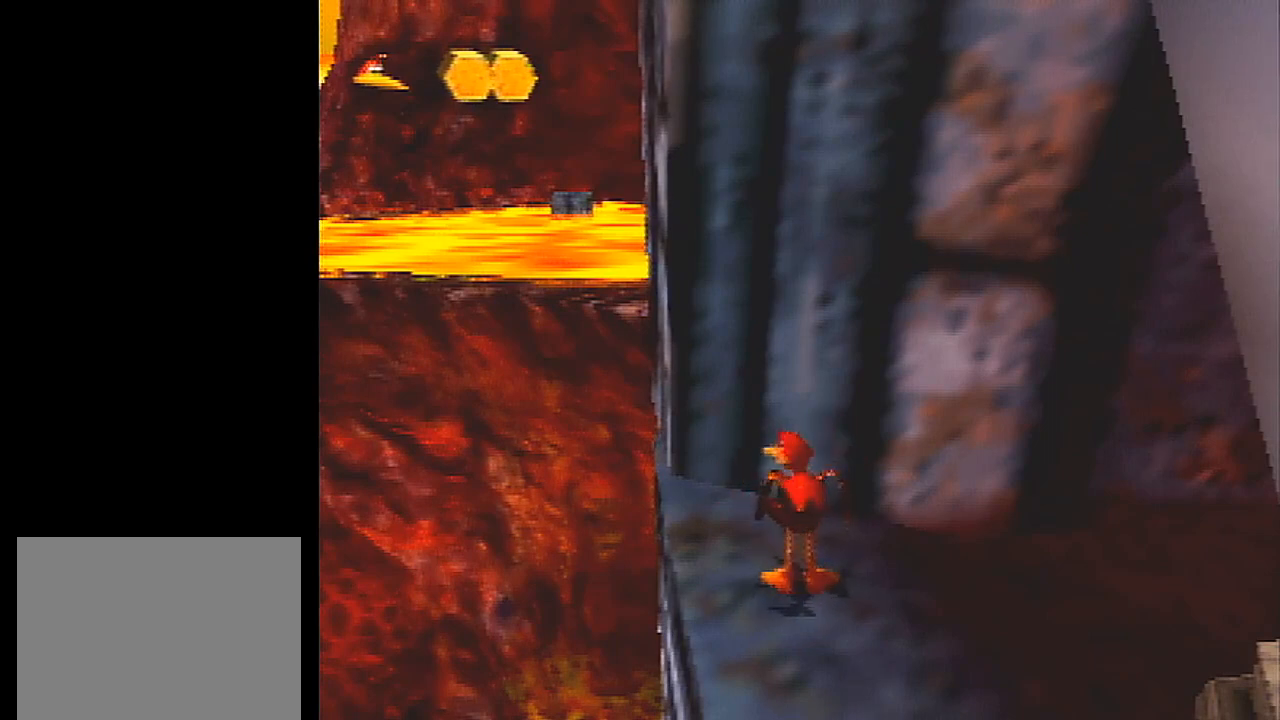
{"buttons": ["L1"], "left_stick": "center", "events": []}
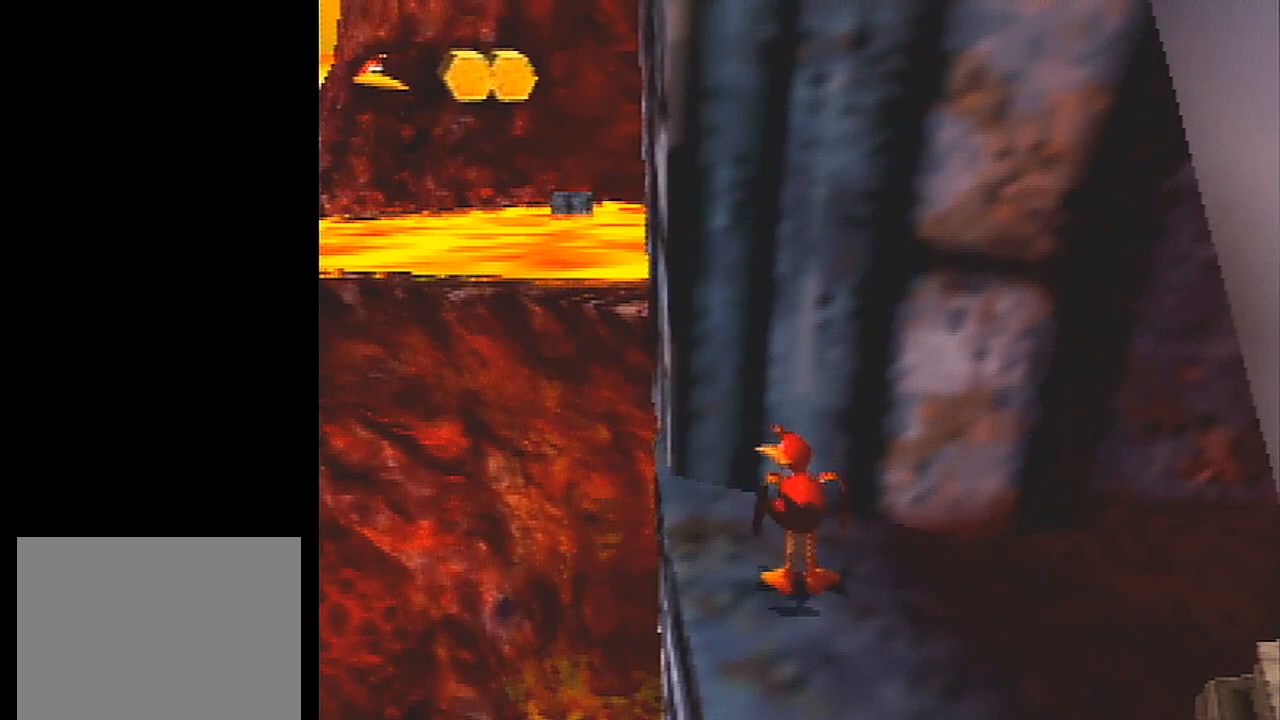
{"buttons": ["L1"], "left_stick": "center", "events": []}
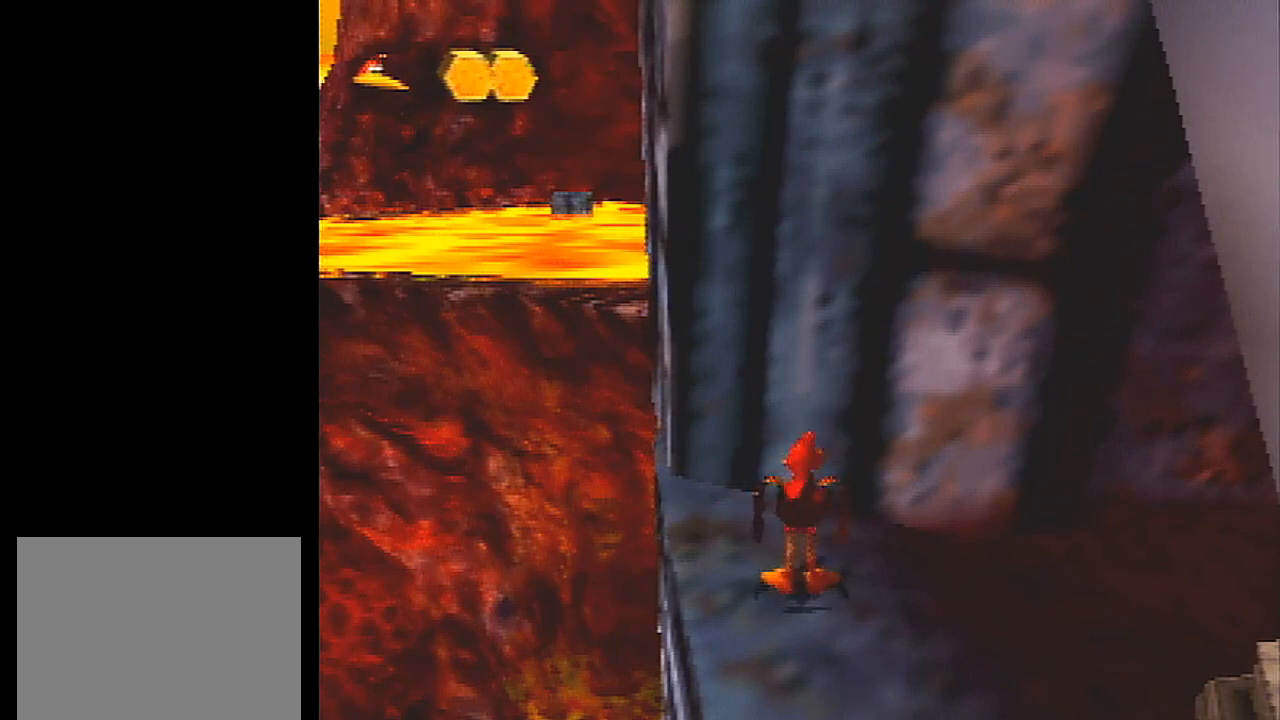
{"buttons": ["L1"], "left_stick": "center", "events": []}
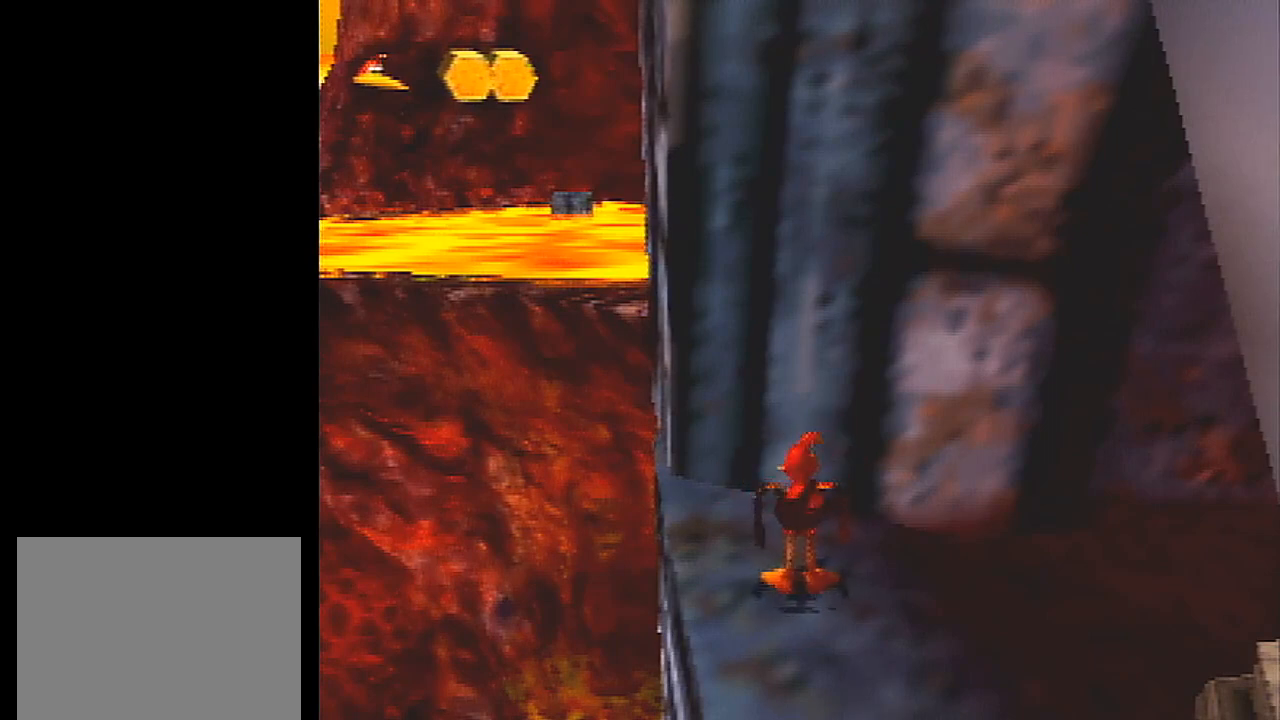
{"buttons": ["L1"], "left_stick": "center", "events": []}
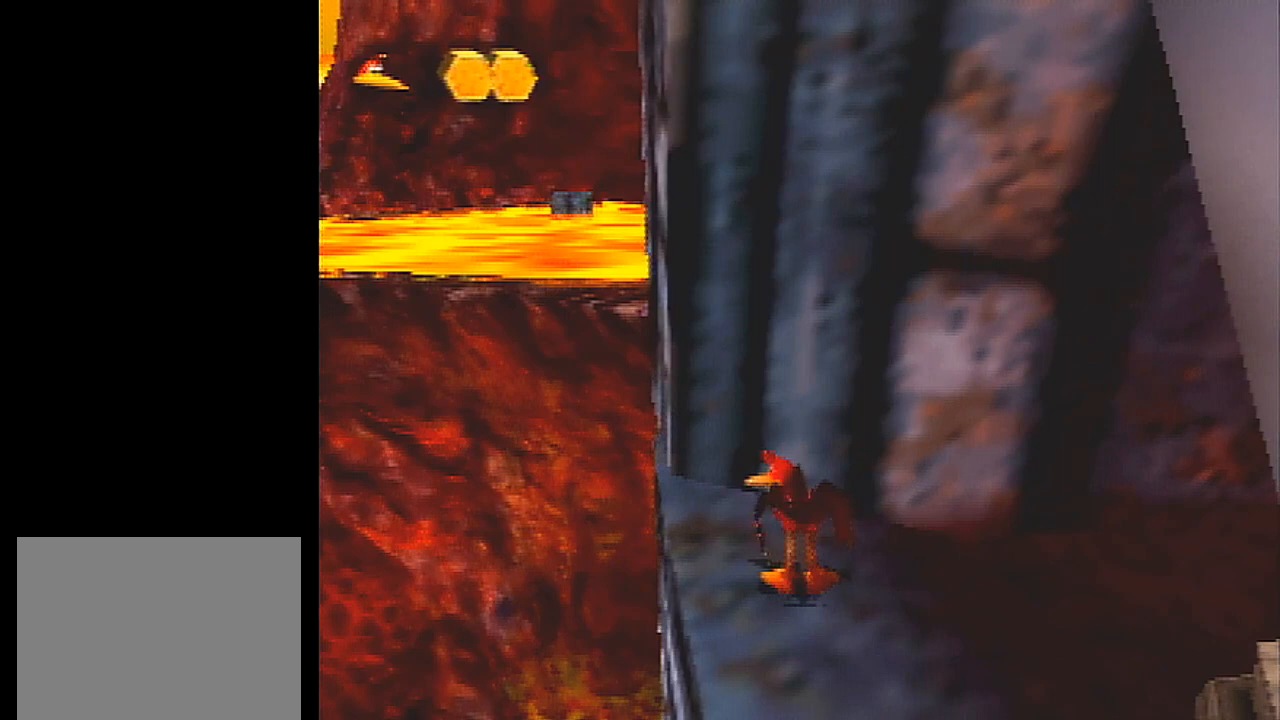
{"buttons": ["L1"], "left_stick": "center", "events": []}
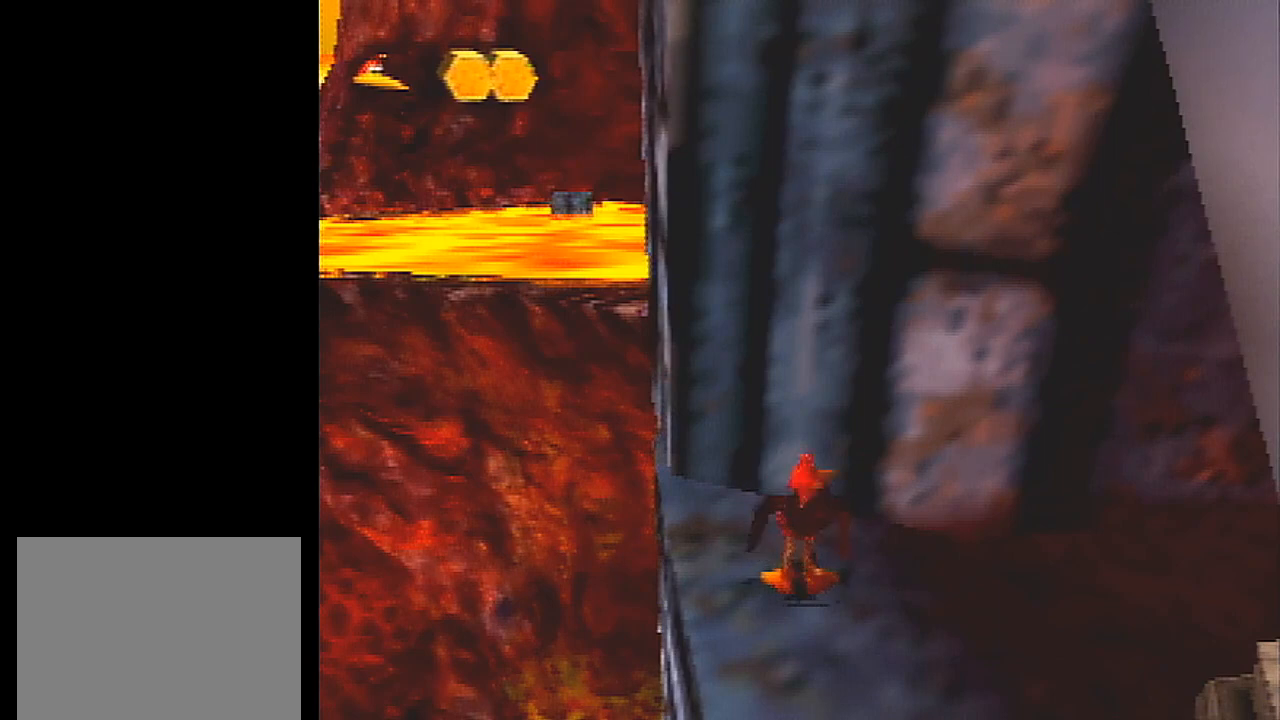
{"buttons": ["L1"], "left_stick": "center", "events": []}
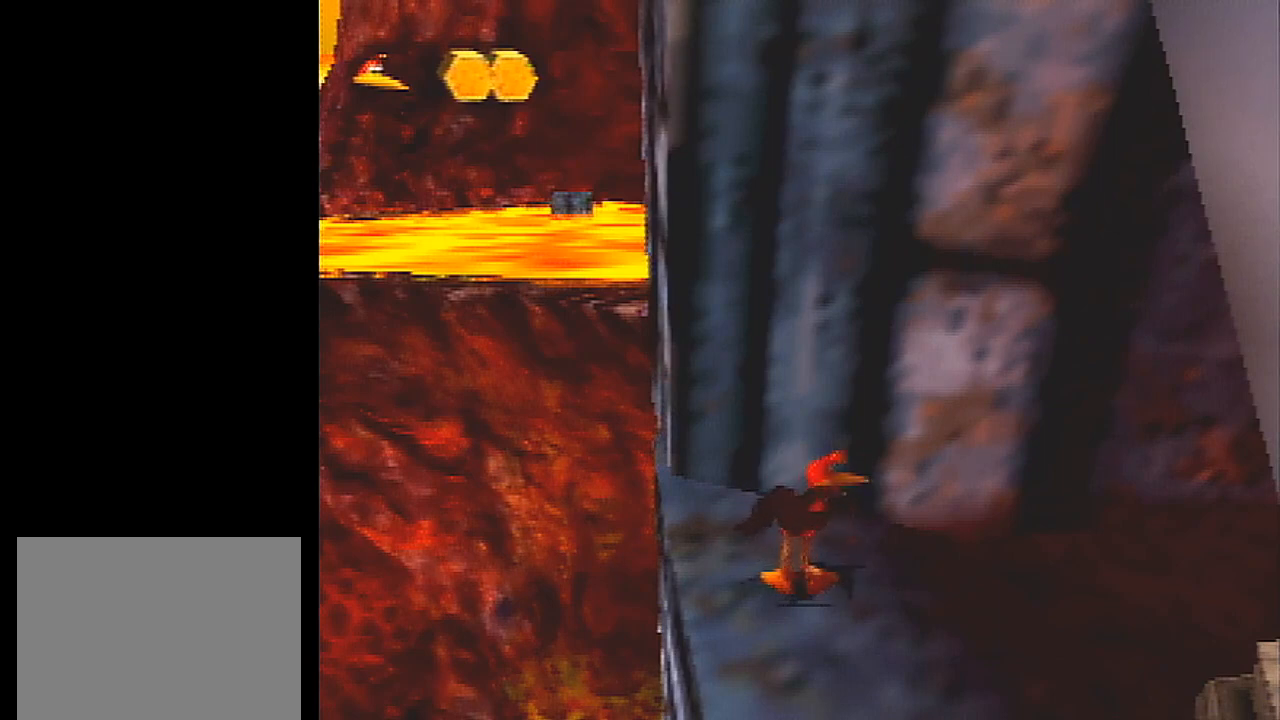
{"buttons": ["L1"], "left_stick": "center", "events": []}